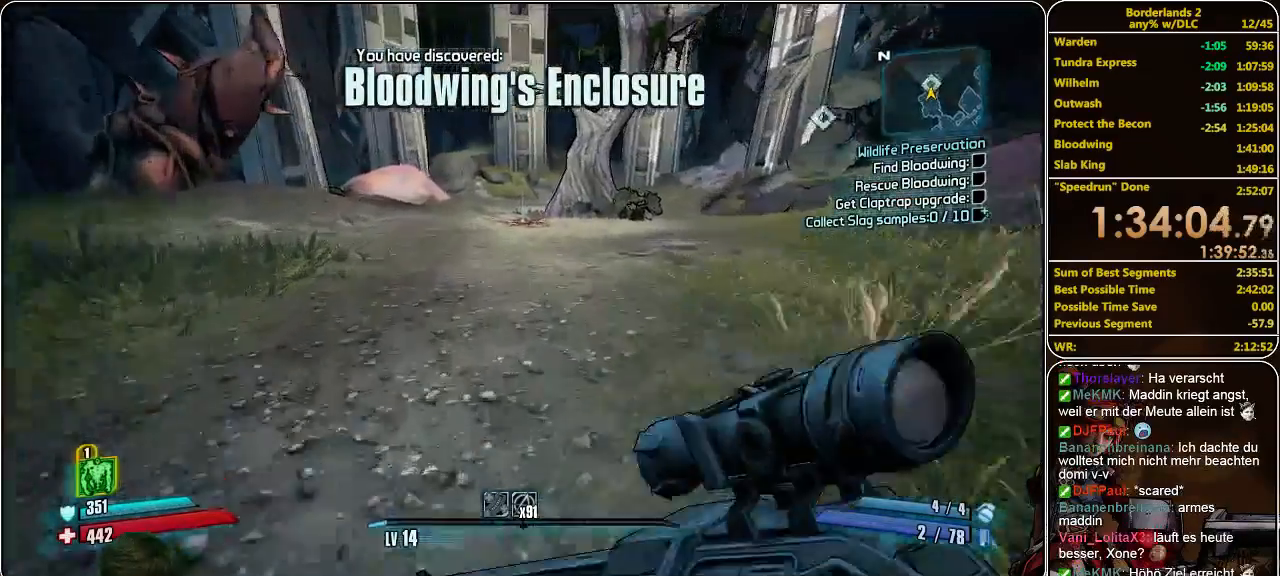
Gameplay with keyboard and mouse; each line is a JSON object with the keys and mouse buttons held at the frame after it. "events" lists presses ("down") and releases ("up") of "a", "alt", "c", "ctrl", "d", "e", "f", "q", "r", "s", "shift", "space", "tab", "v", "w", "x", "z", "mouse_left", "mouse_middle", "mouse_right", "mouse_wheel_up" and "mouse_wheel_down" between this image and that frame as [ms after this image, input, new state], when the widget could be followed in between. "mouse_left", "mouse_middle", "mouse_right", "mouse_wheel_up", "mouse_wheel_down" = the "left", "middle", "right", "wheel_up", "wheel_down" buttons of the "mouse" list. No other keys are recorded. Mouse movement is not recorded.
{"keys": ["w"], "mouse": [], "events": []}
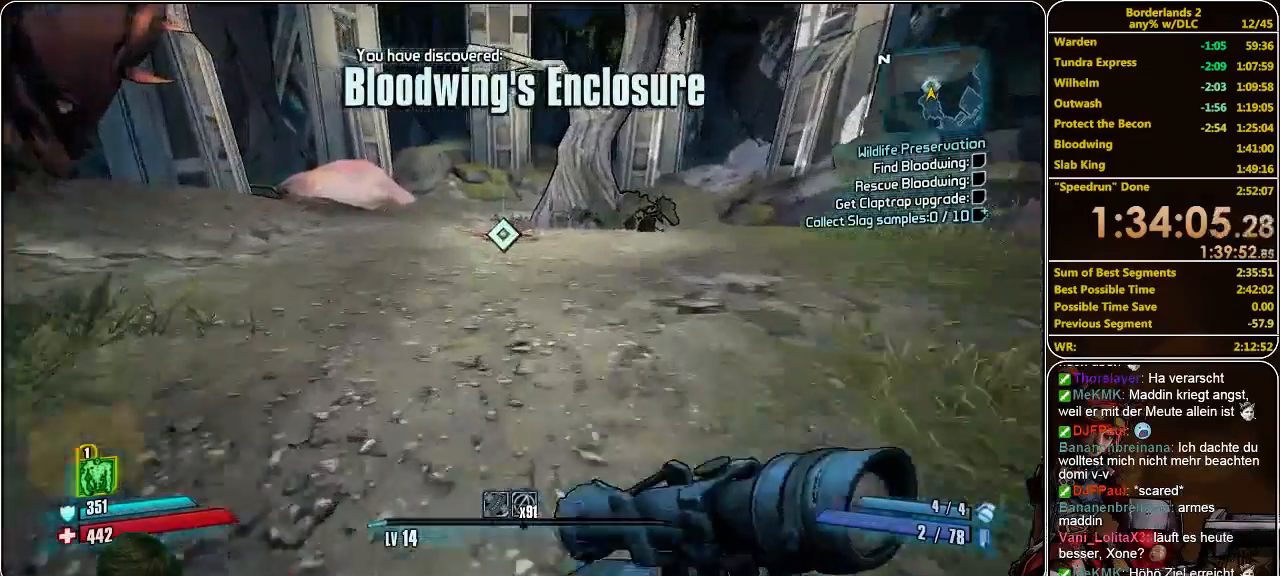
{"keys": ["w"], "mouse": [], "events": []}
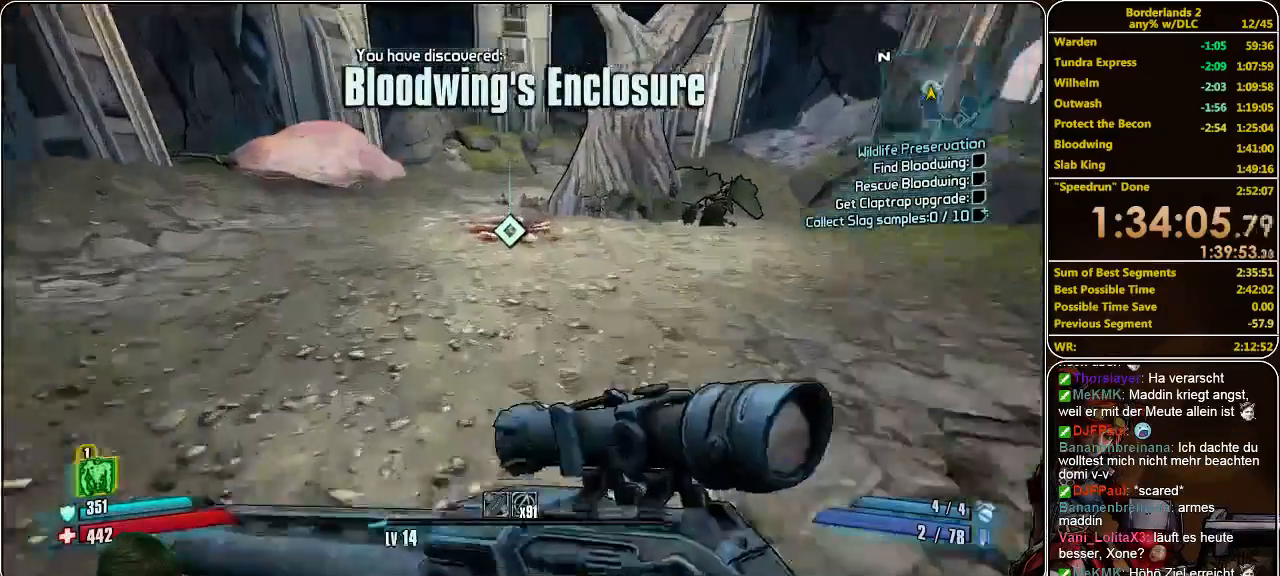
{"keys": ["w"], "mouse": [], "events": [[200, "e", "down"], [267, "e", "up"], [367, "e", "down"], [433, "e", "up"]]}
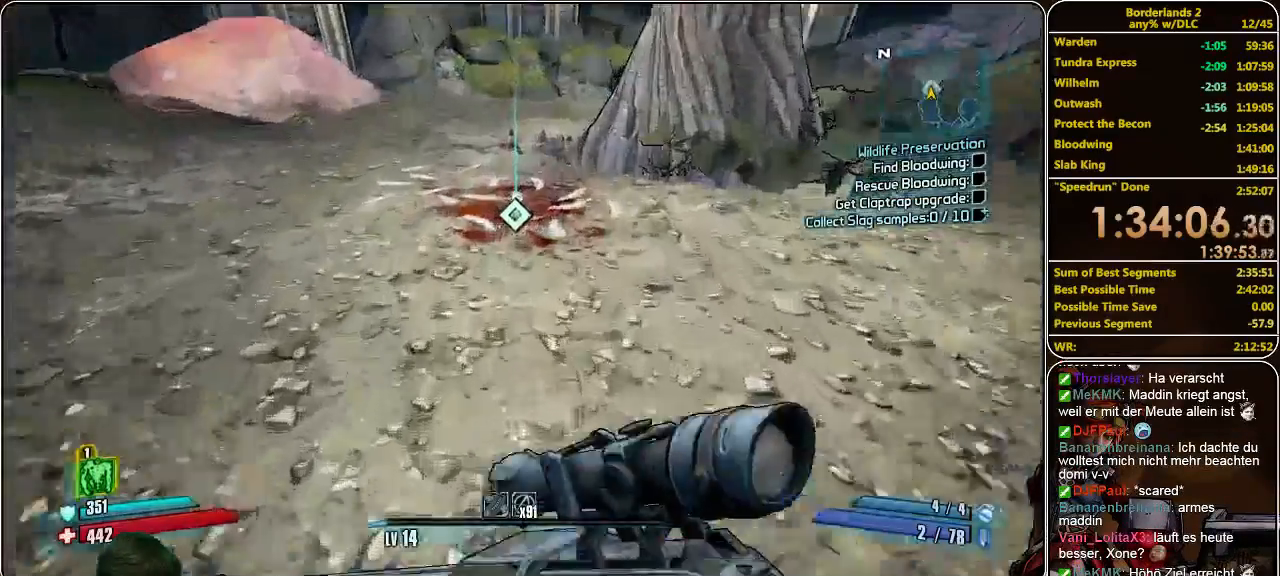
{"keys": ["w"], "mouse": [], "events": [[33, "e", "down"], [100, "e", "up"], [200, "e", "down"], [267, "e", "up"], [367, "e", "down"], [467, "e", "up"]]}
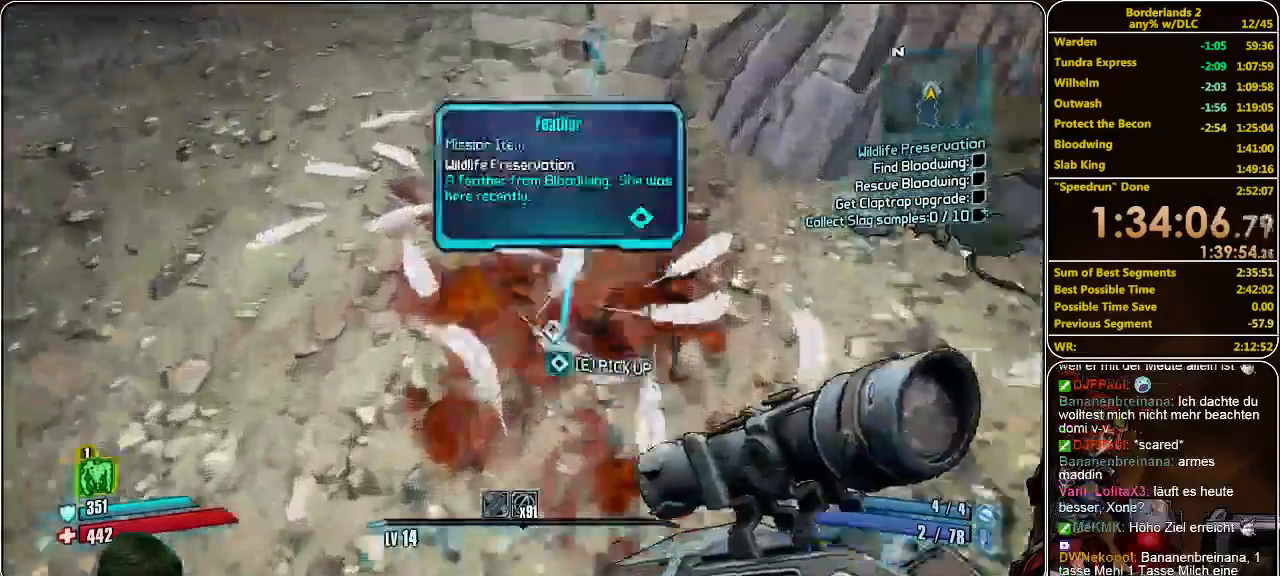
{"keys": ["w"], "mouse": [], "events": [[33, "e", "down"], [133, "e", "up"], [167, "e", "down"], [300, "e", "up"]]}
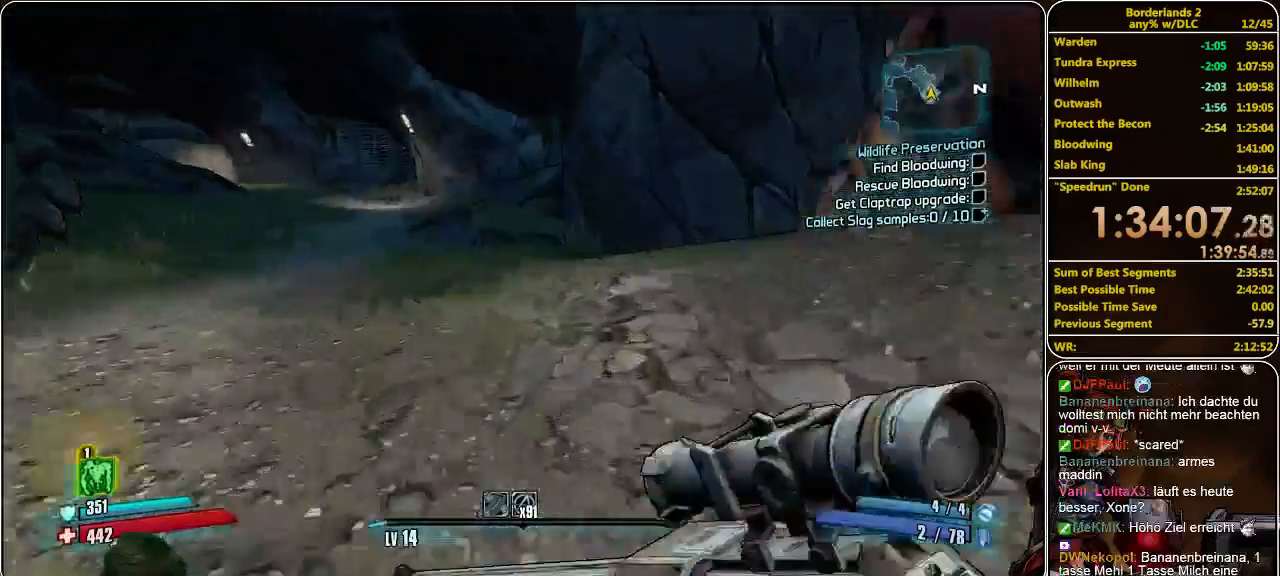
{"keys": ["w"], "mouse": [], "events": []}
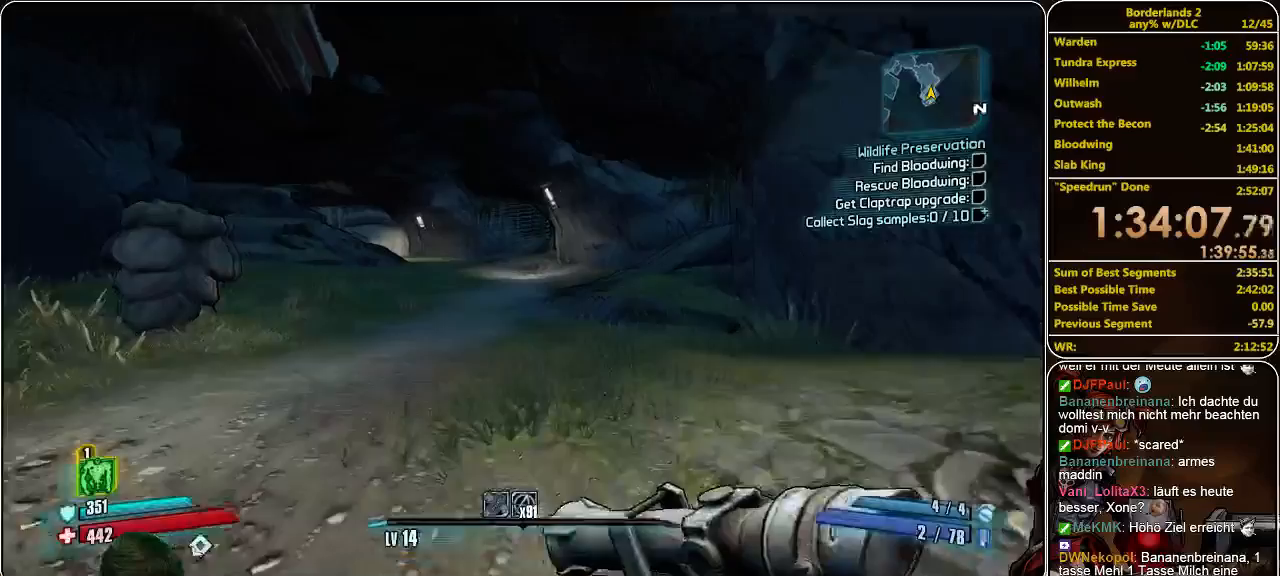
{"keys": ["w"], "mouse": [], "events": []}
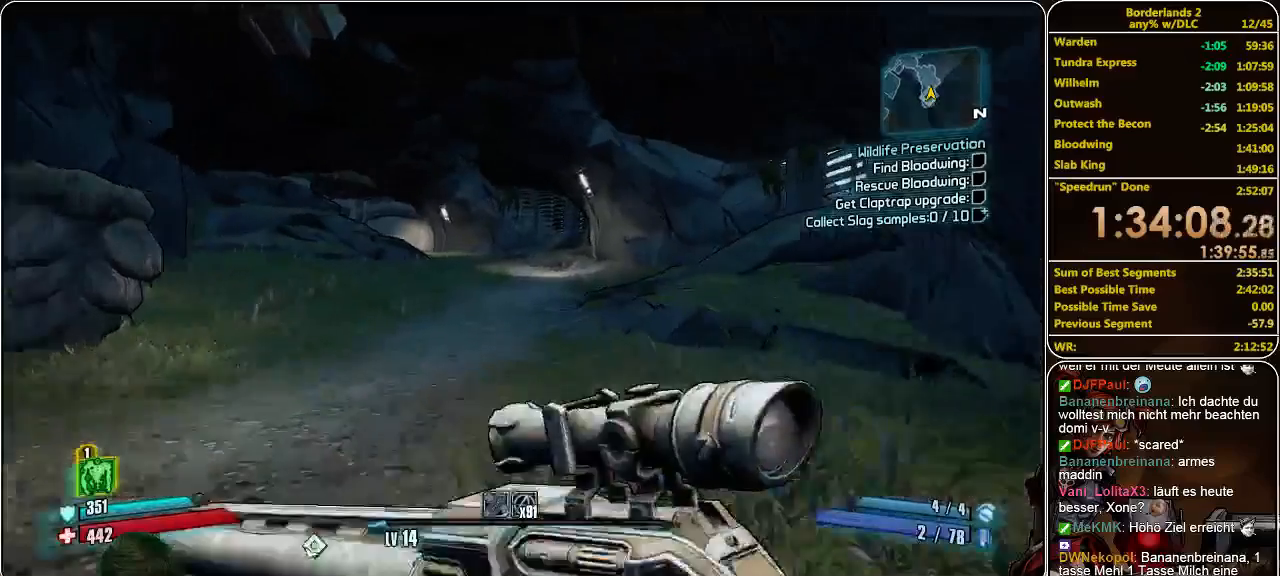
{"keys": ["w"], "mouse": [], "events": []}
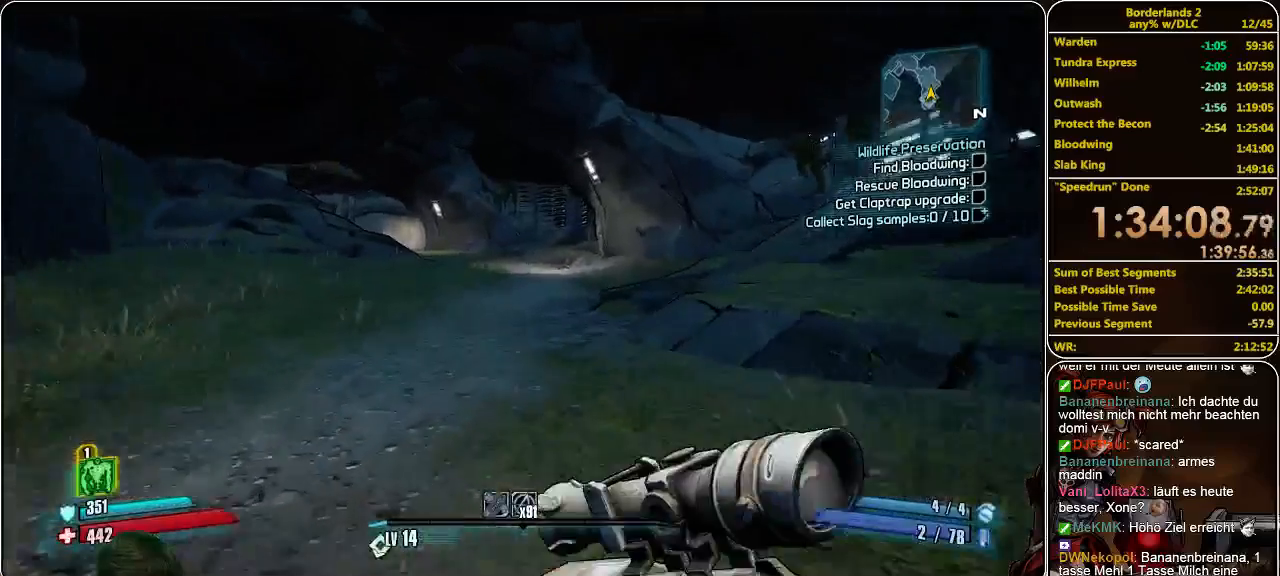
{"keys": ["w"], "mouse": [], "events": []}
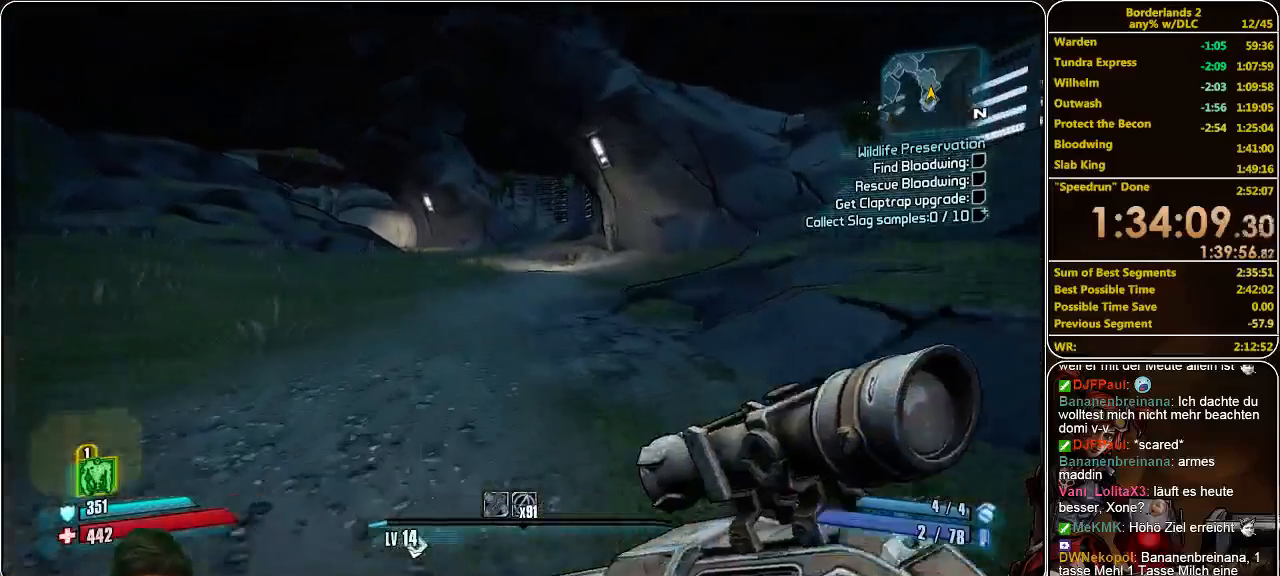
{"keys": ["w"], "mouse": [], "events": []}
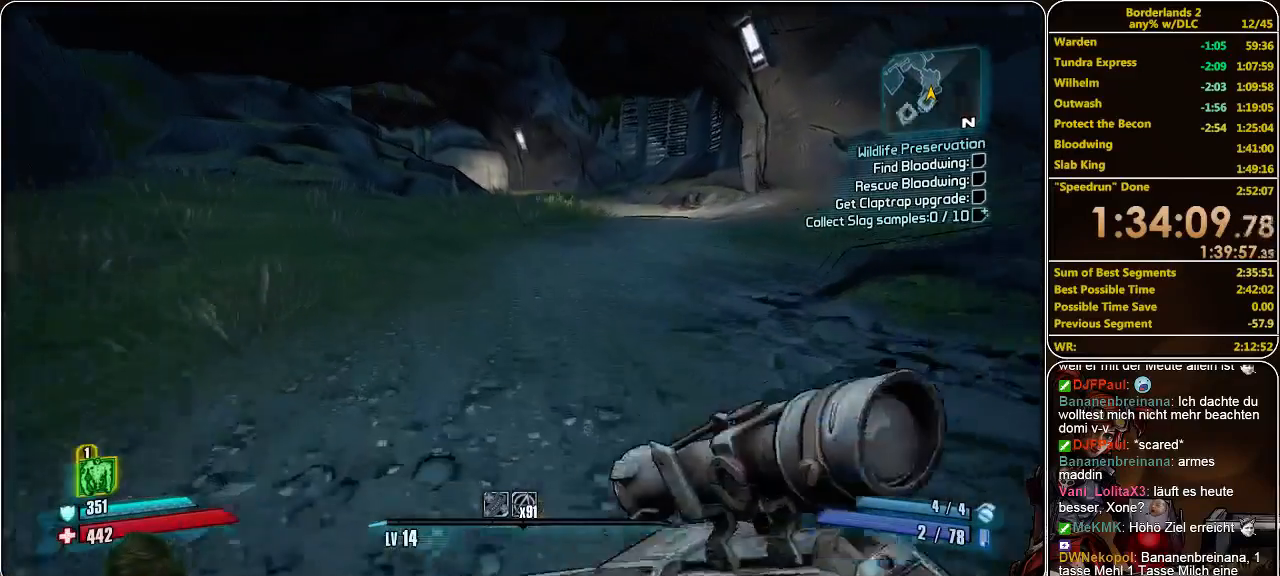
{"keys": ["w"], "mouse": [], "events": []}
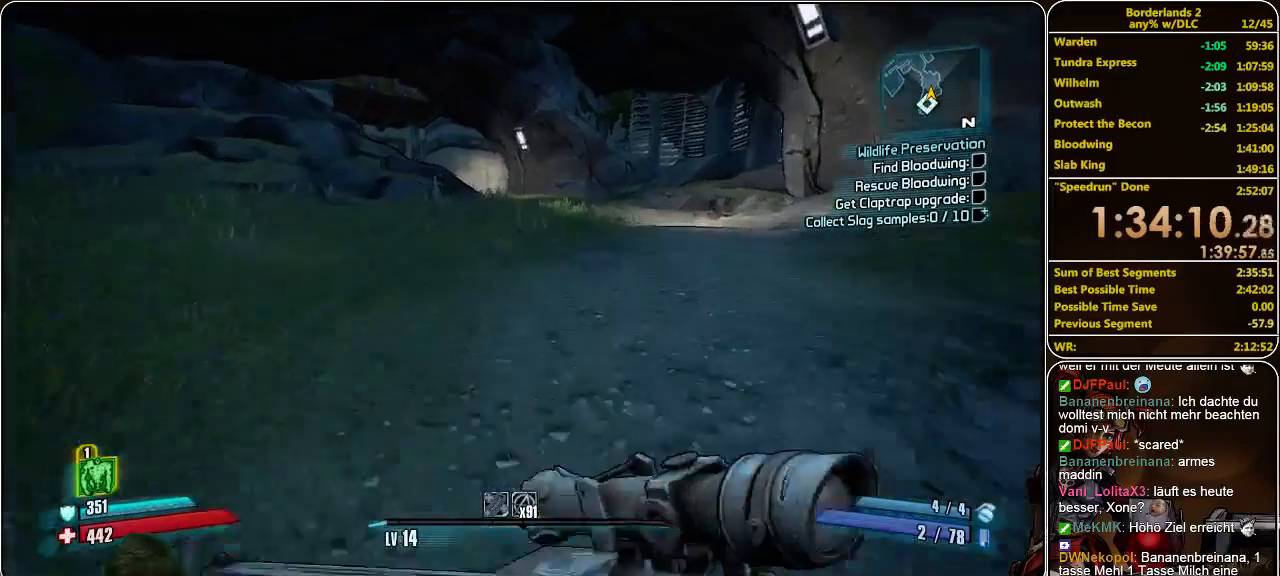
{"keys": ["w"], "mouse": [], "events": []}
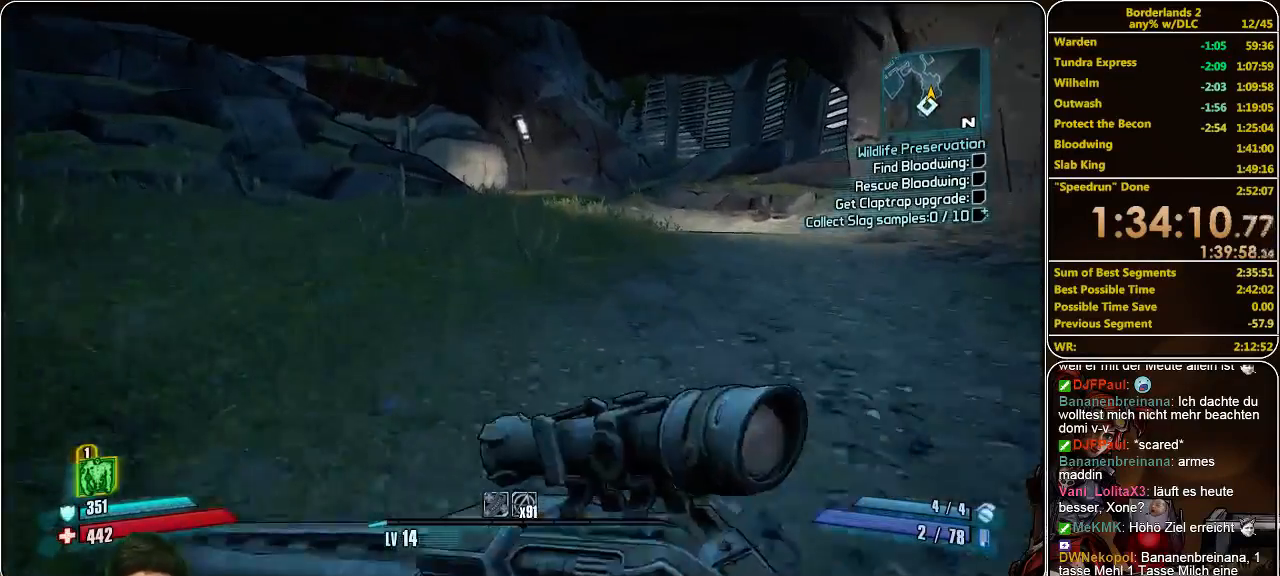
{"keys": ["w"], "mouse": [], "events": []}
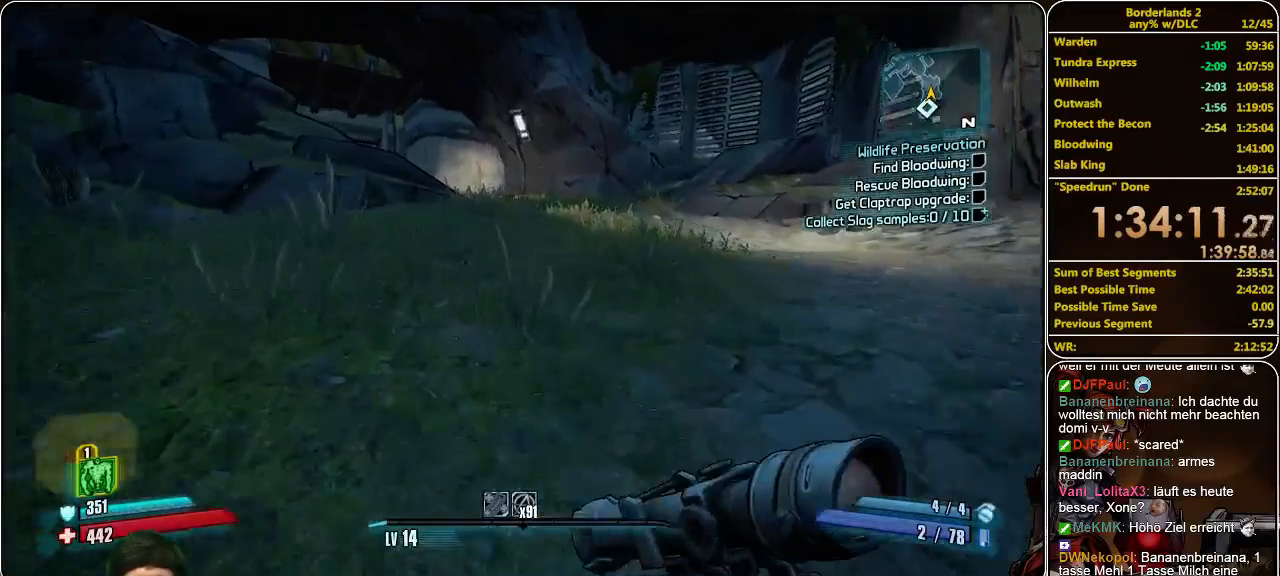
{"keys": ["w"], "mouse": [], "events": []}
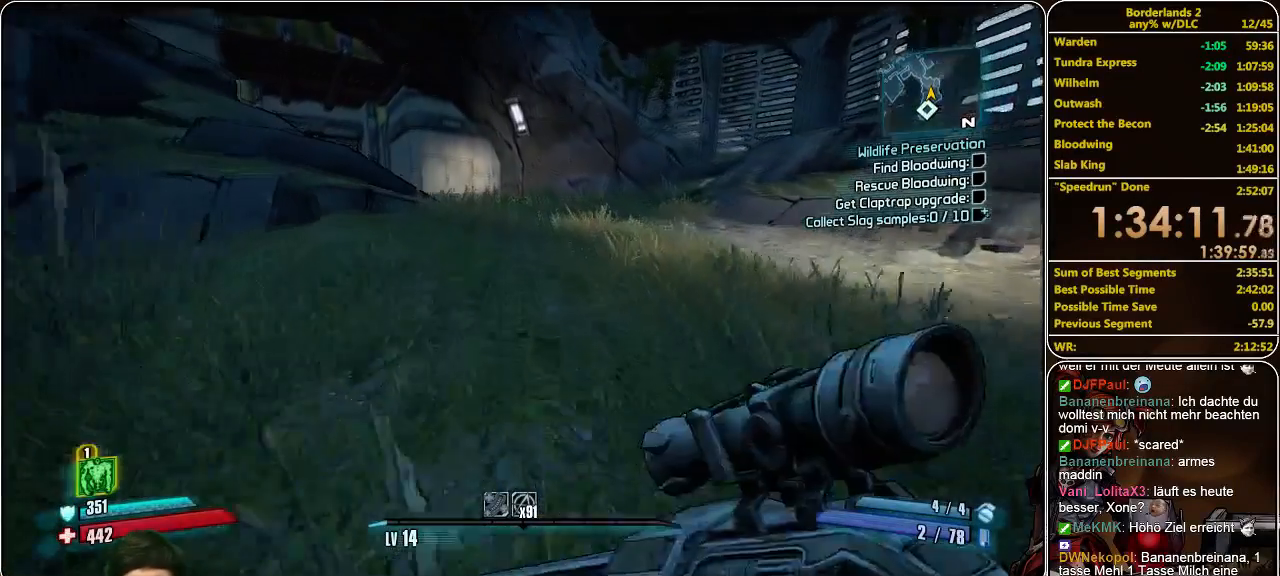
{"keys": ["w"], "mouse": [], "events": [[300, "w", "up"], [467, "w", "down"]]}
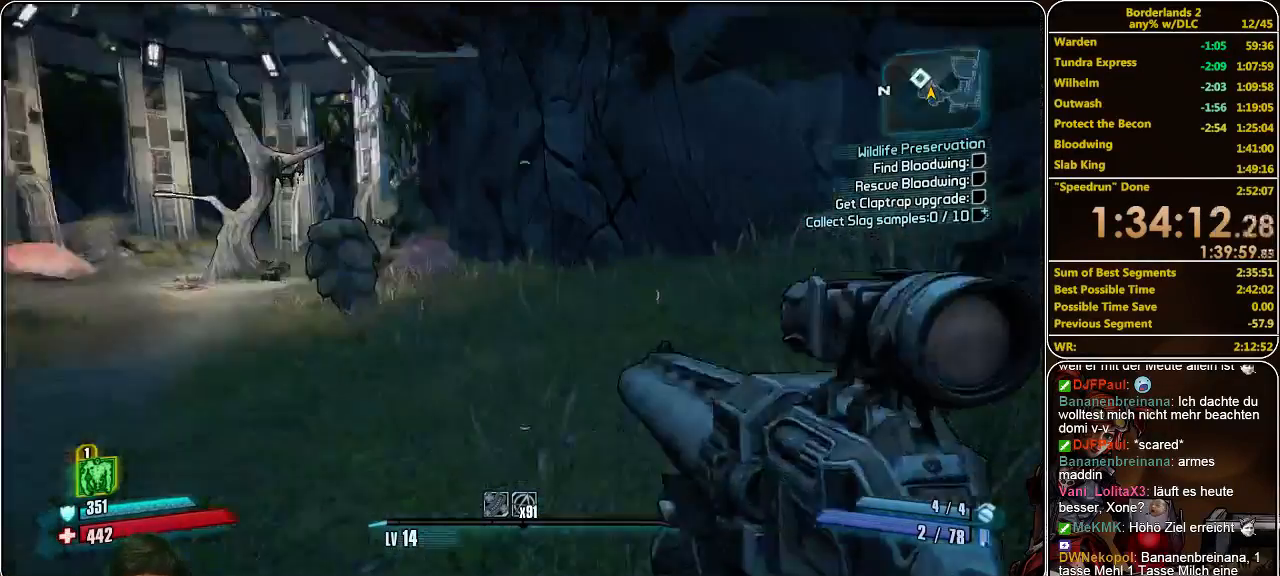
{"keys": ["shift", "w"], "mouse": [], "events": [[67, "shift", "down"]]}
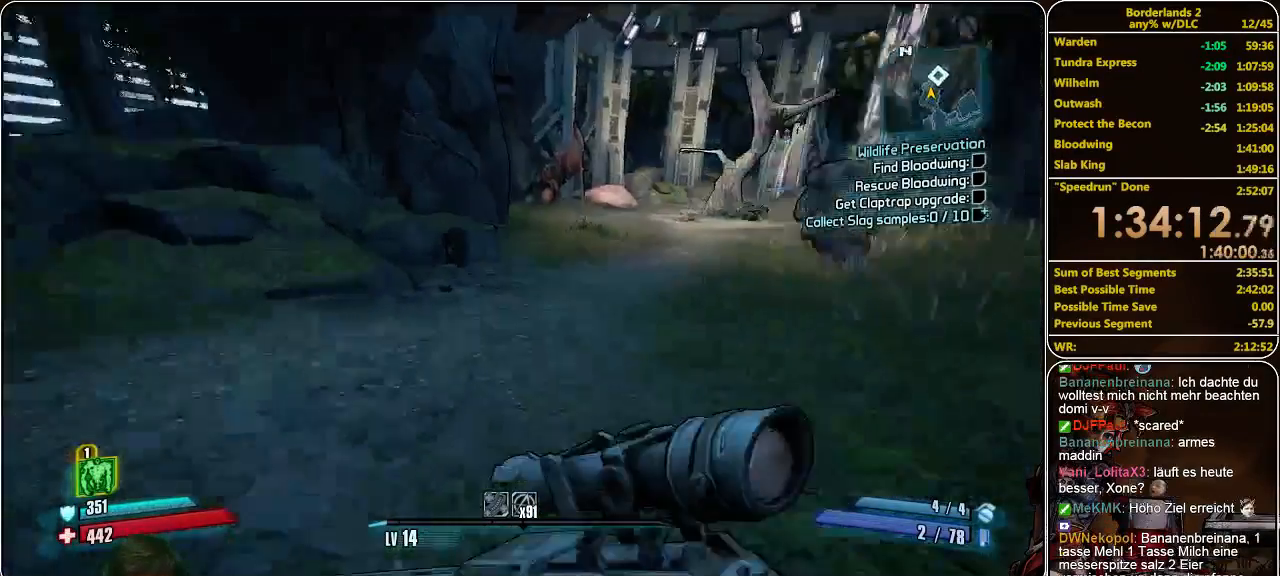
{"keys": ["shift", "w"], "mouse": [], "events": []}
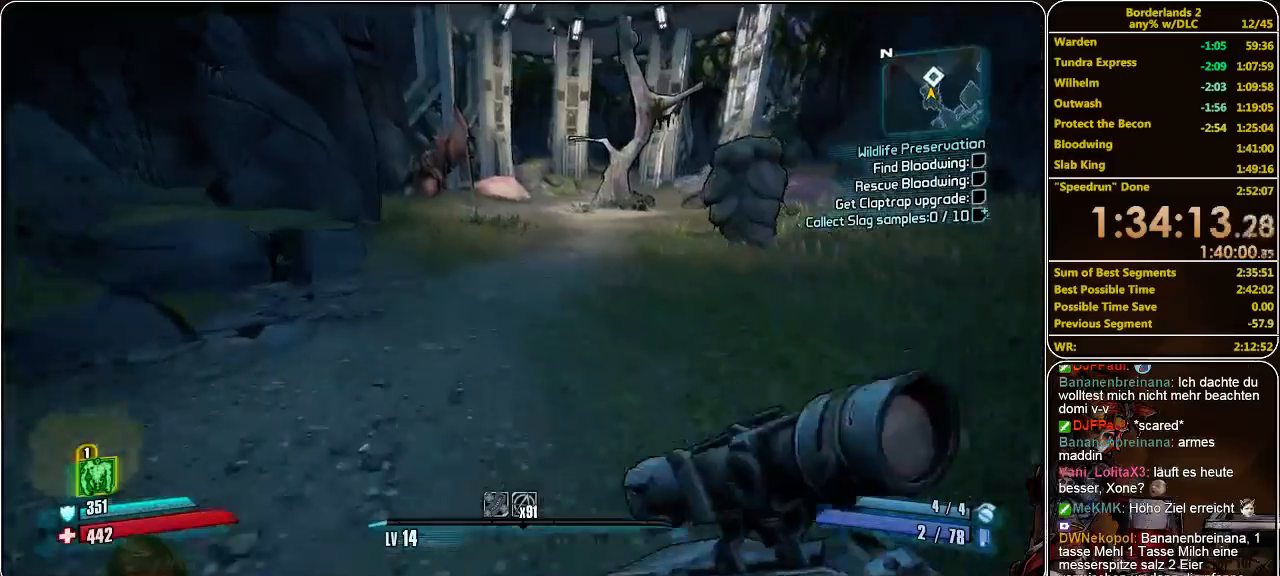
{"keys": ["shift", "space", "w"], "mouse": [], "events": [[433, "space", "down"]]}
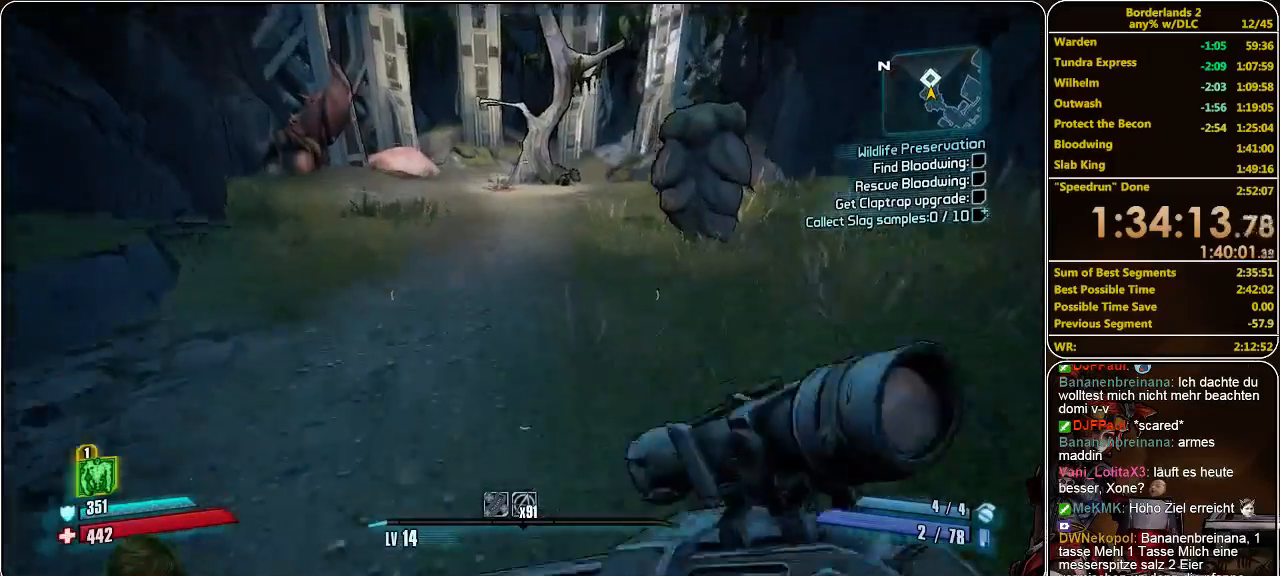
{"keys": ["shift", "w"], "mouse": [], "events": [[67, "space", "up"]]}
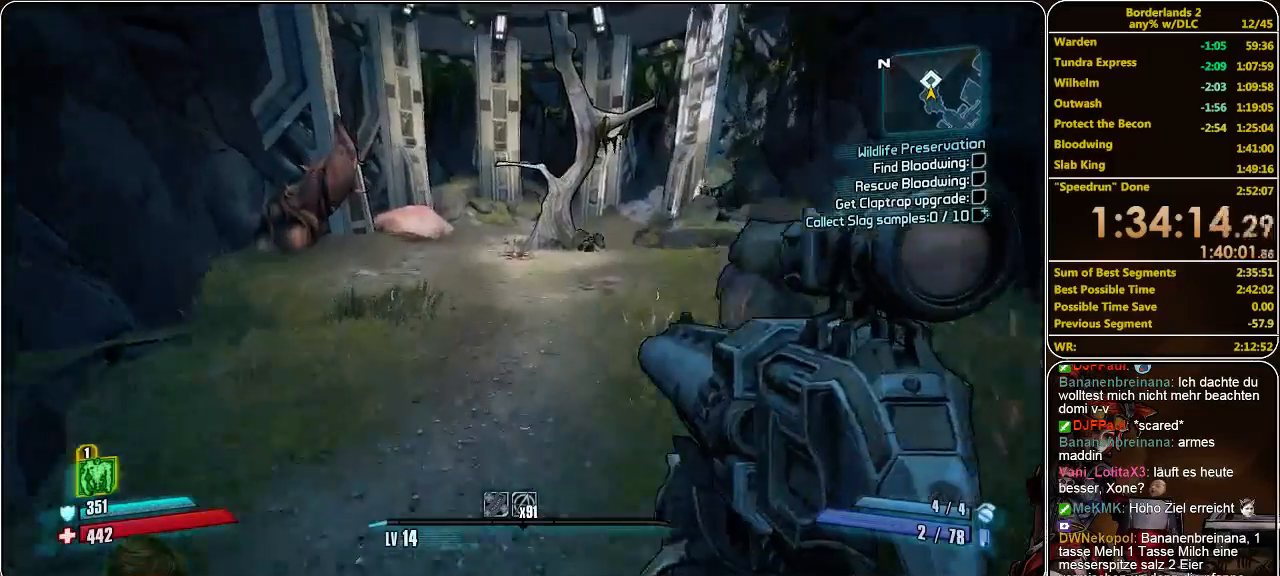
{"keys": ["shift", "w"], "mouse": [], "events": []}
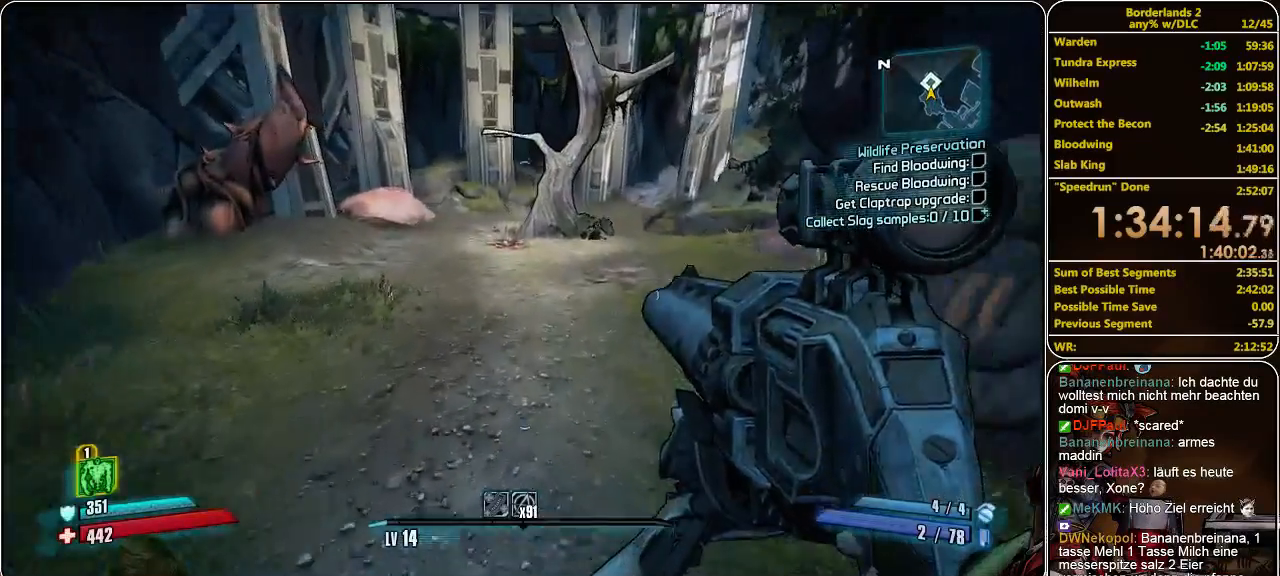
{"keys": ["shift", "w"], "mouse": [], "events": [[333, "space", "down"], [500, "space", "up"]]}
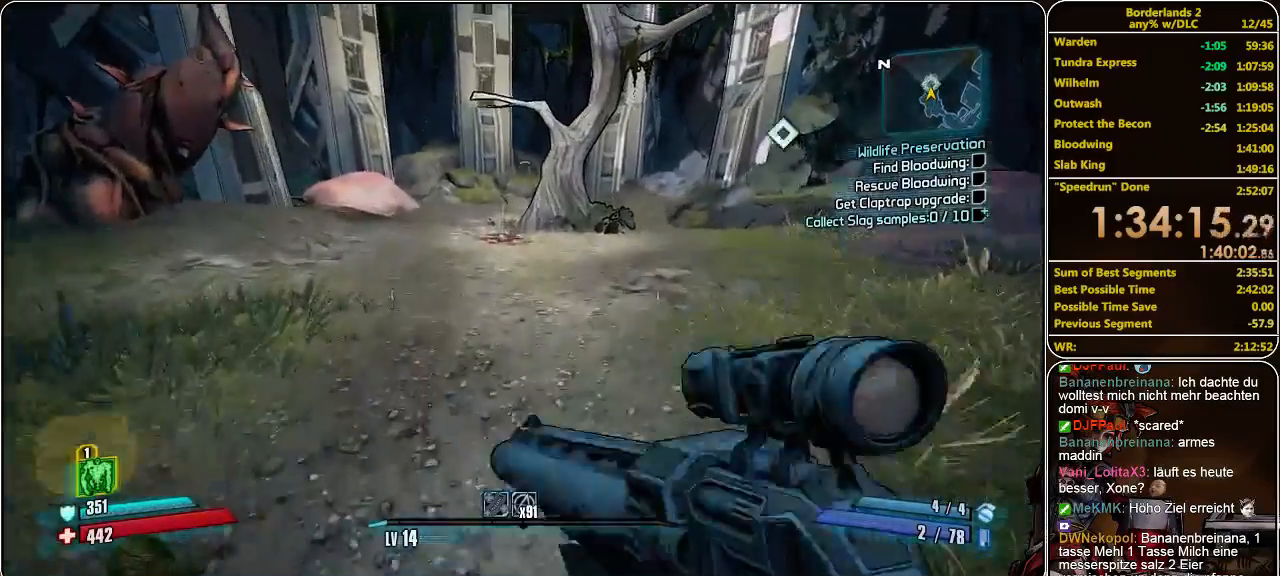
{"keys": ["shift", "w"], "mouse": [], "events": []}
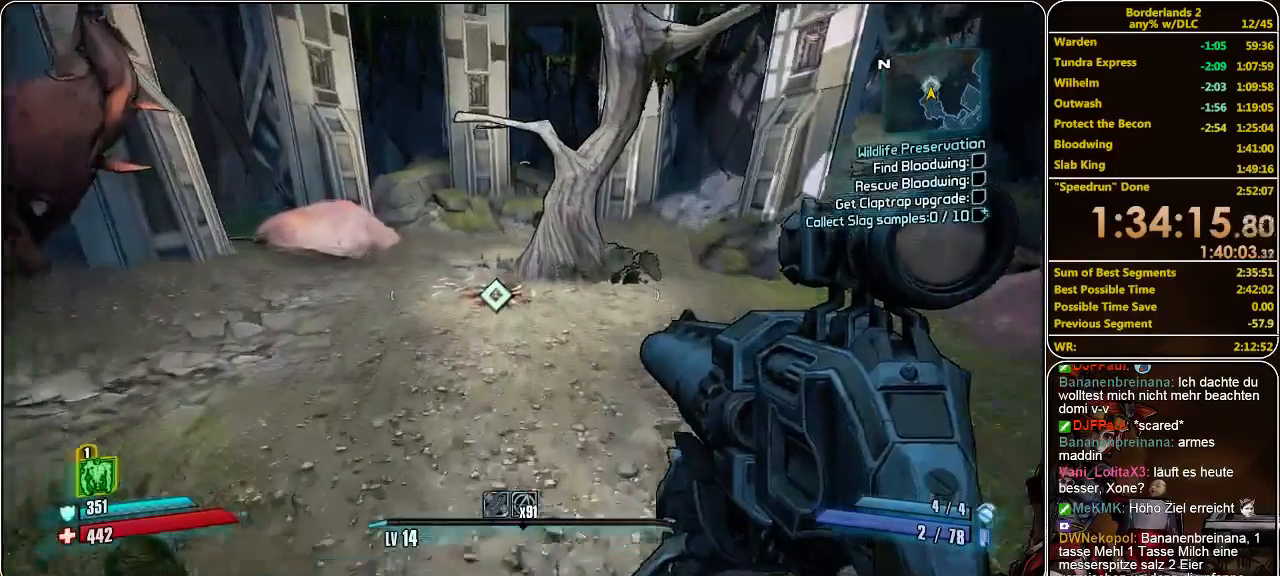
{"keys": ["shift", "w"], "mouse": [], "events": []}
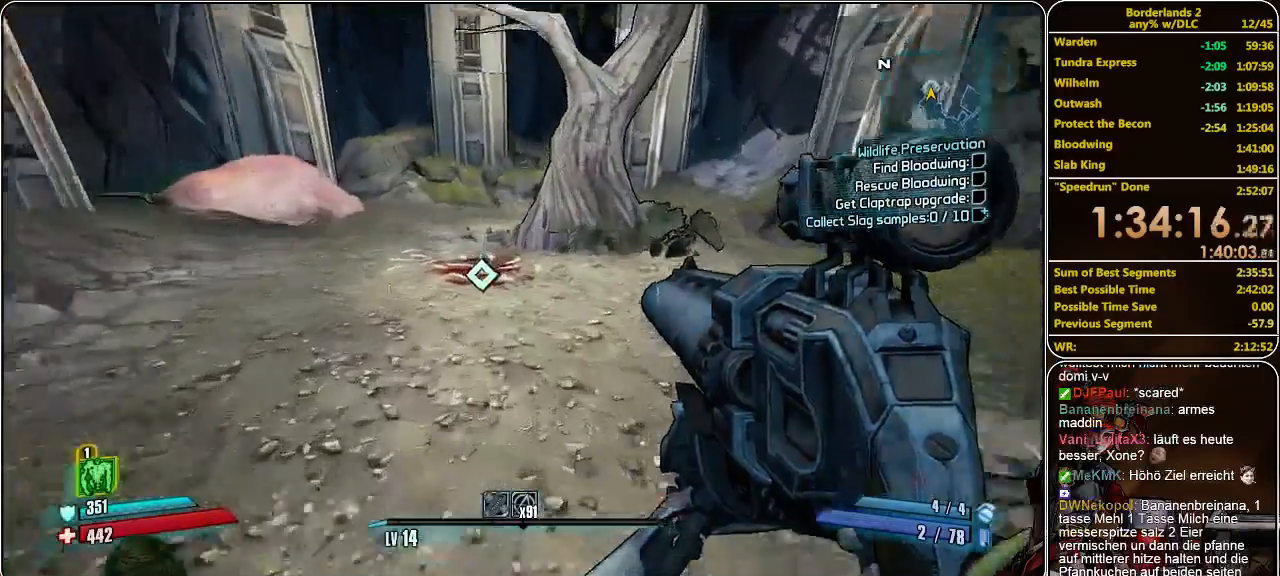
{"keys": ["e", "shift", "w"], "mouse": [], "events": [[167, "e", "down"], [267, "e", "up"], [333, "e", "down"], [433, "e", "up"], [500, "e", "down"]]}
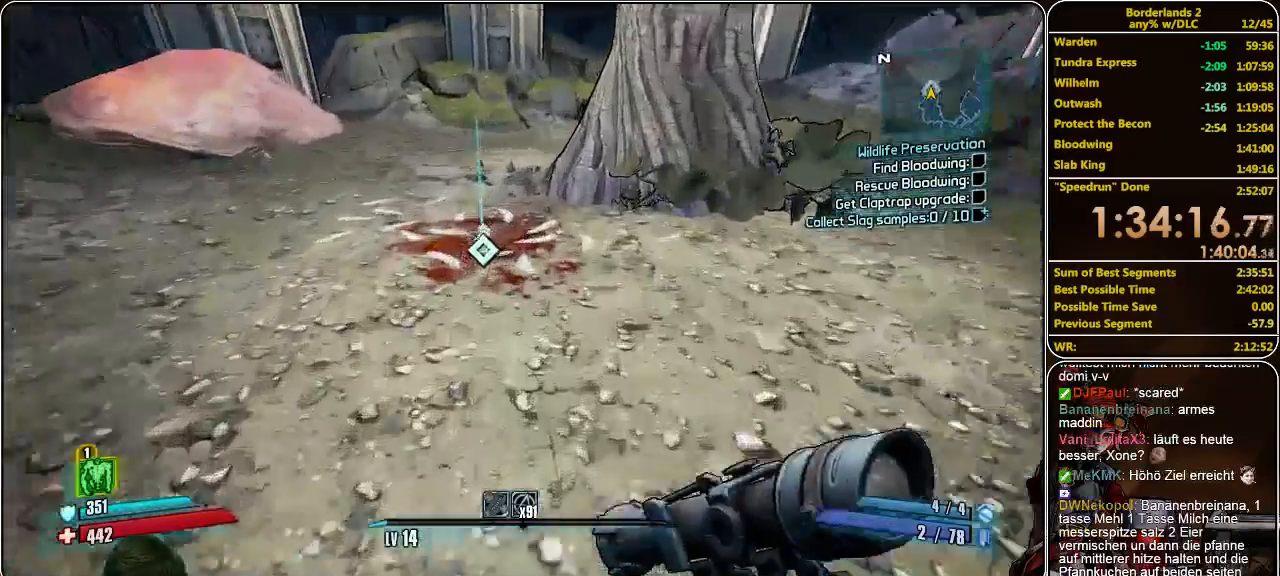
{"keys": [], "mouse": [], "events": [[67, "e", "up"], [167, "e", "down"], [300, "e", "up"], [367, "e", "down"], [400, "w", "up"], [433, "shift", "up"], [467, "e", "up"]]}
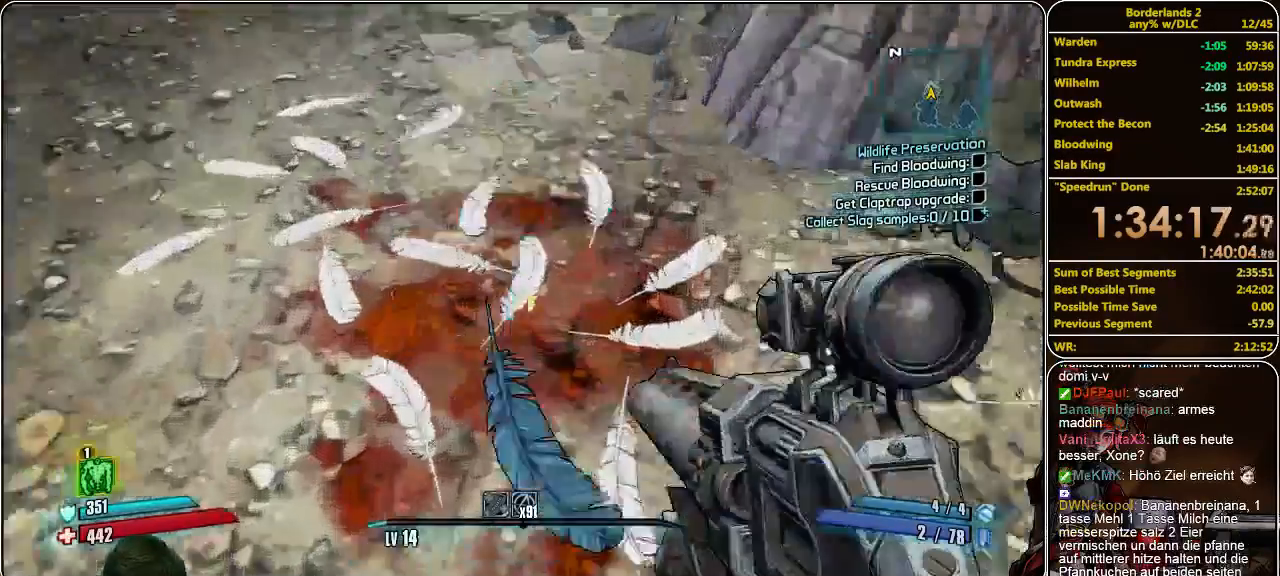
{"keys": ["shift", "w"], "mouse": [], "events": [[33, "e", "down"], [133, "e", "up"], [167, "w", "down"], [267, "shift", "down"]]}
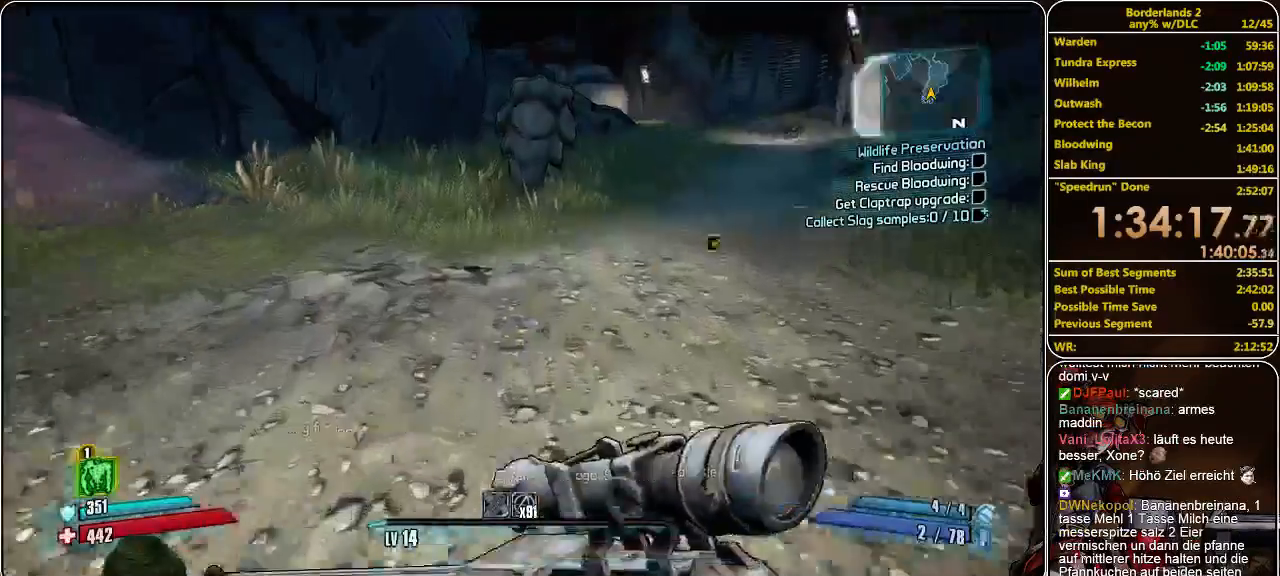
{"keys": ["w"], "mouse": [], "events": [[33, "shift", "up"]]}
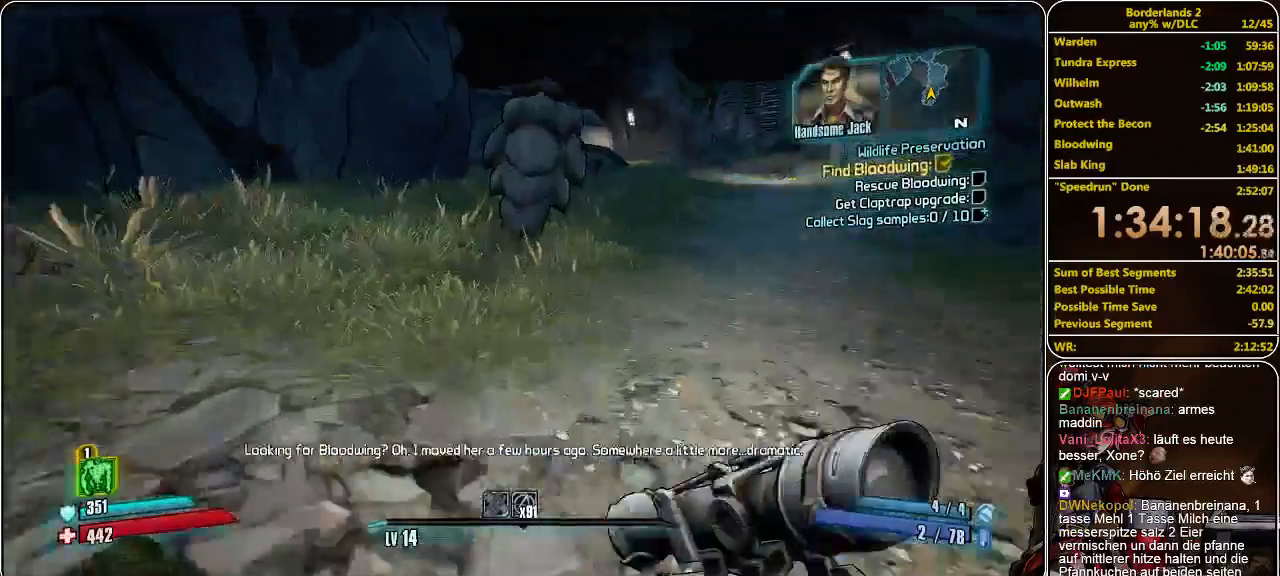
{"keys": ["w"], "mouse": [], "events": [[267, "d", "down"], [467, "d", "up"]]}
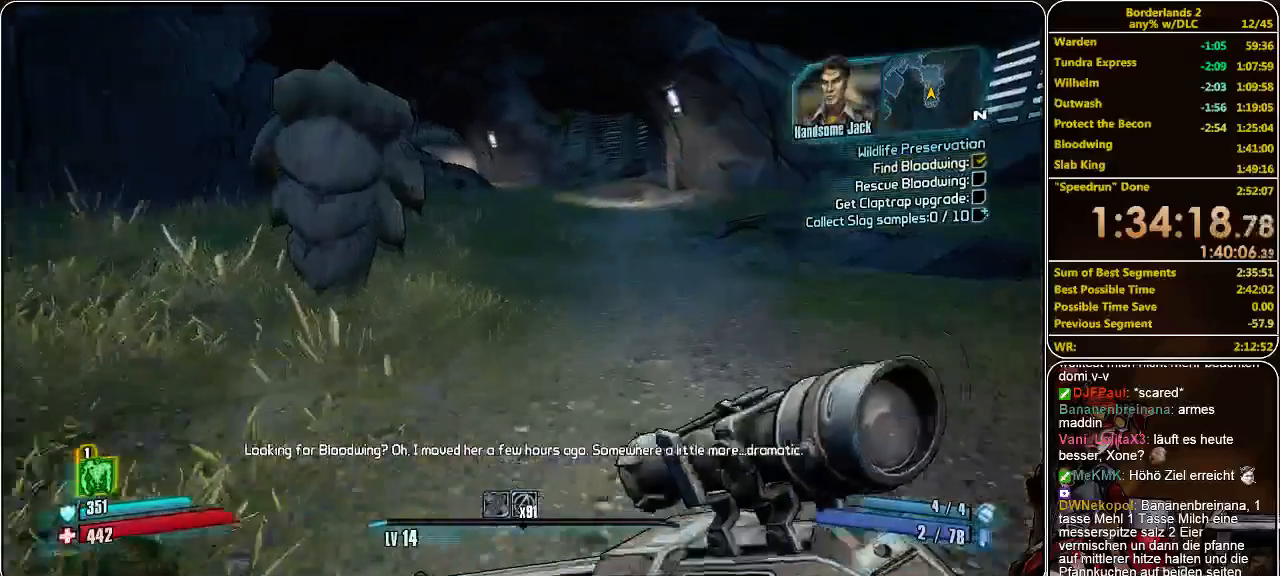
{"keys": ["w"], "mouse": [], "events": []}
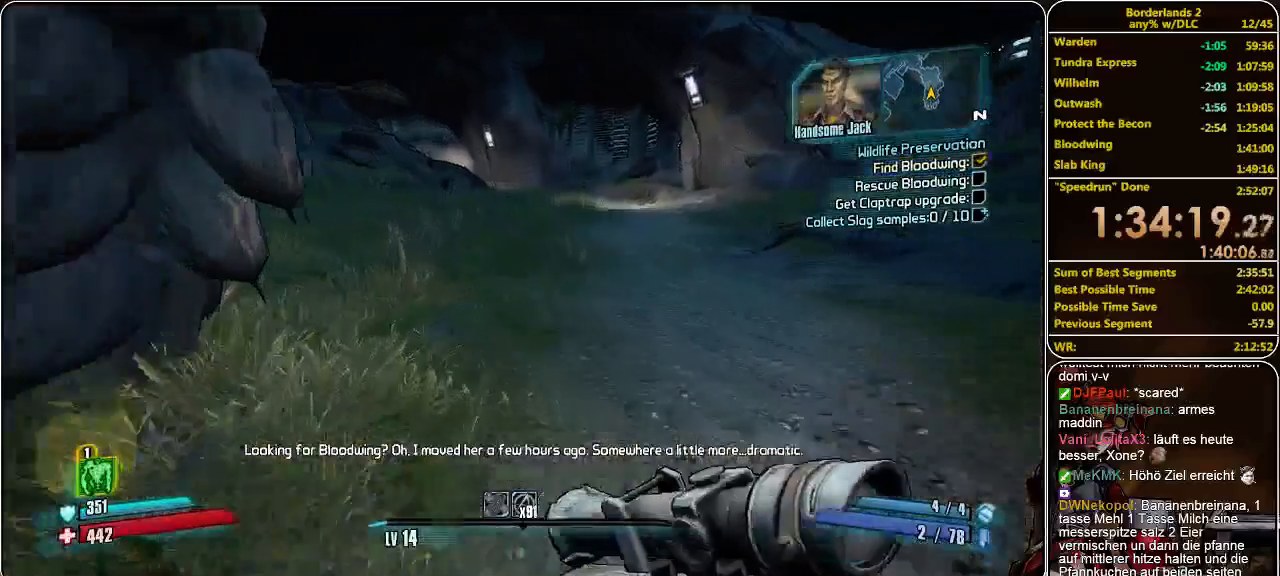
{"keys": ["d", "w"], "mouse": [], "events": [[500, "d", "down"]]}